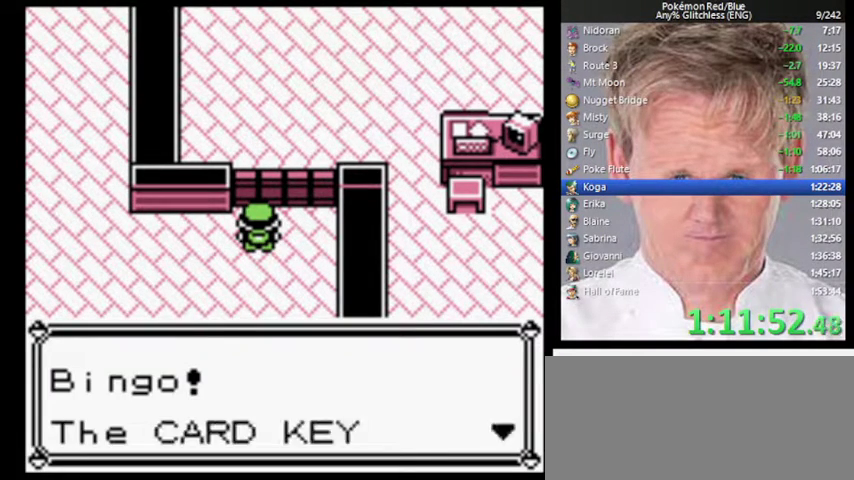
Gameplay with a controller (Nintendo layout); each line is a JSON object with the inputs held at the frame after it. "events" lists button and stick changes between this image and that frame as [ms after this image, input, new state], when the widget could be followed in between. Not read: DPAD_LEFT L3 R3.
{"buttons": ["B"], "events": [[33, "B", "down"], [133, "B", "up"], [500, "B", "down"]]}
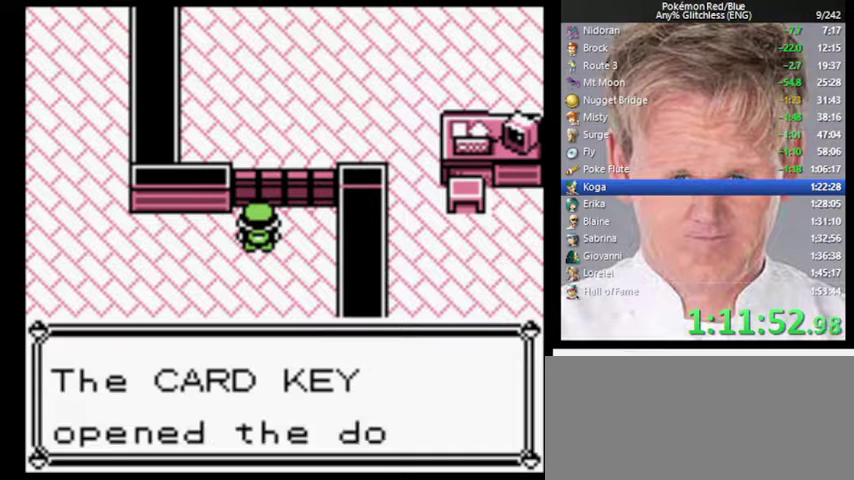
{"buttons": [], "events": [[100, "B", "up"]]}
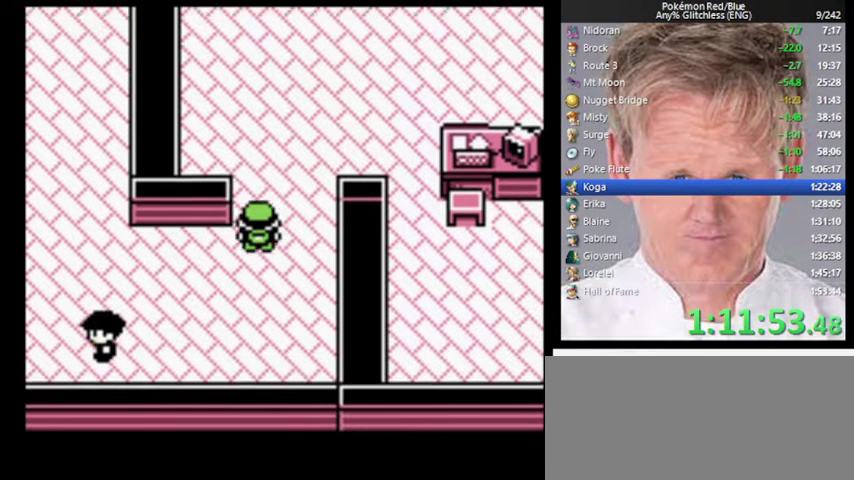
{"buttons": [], "events": []}
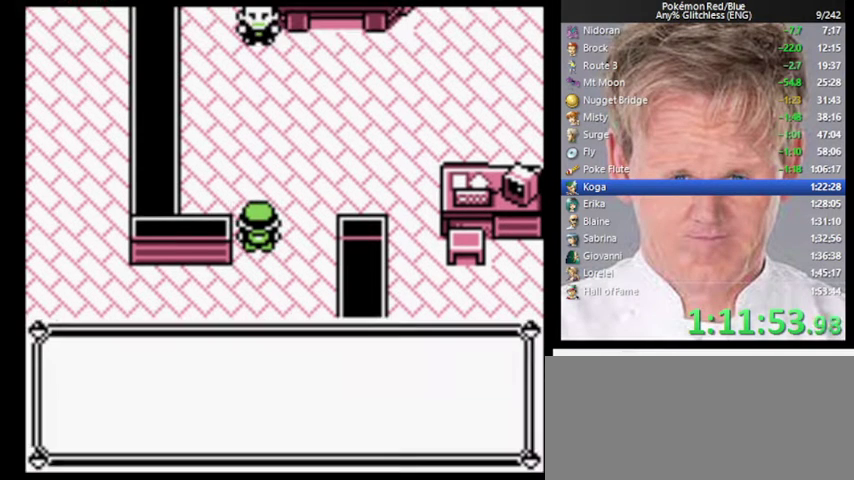
{"buttons": ["A", "B"], "events": [[367, "B", "down"], [500, "A", "down"]]}
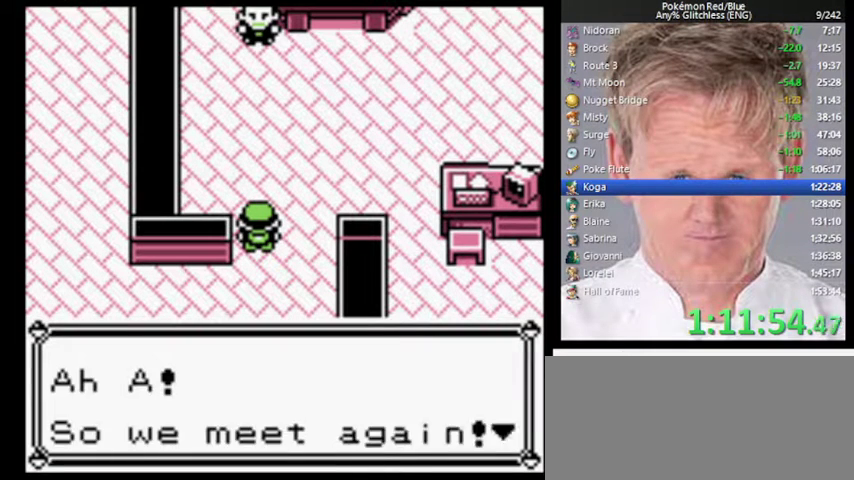
{"buttons": [], "events": [[67, "B", "up"], [100, "A", "up"]]}
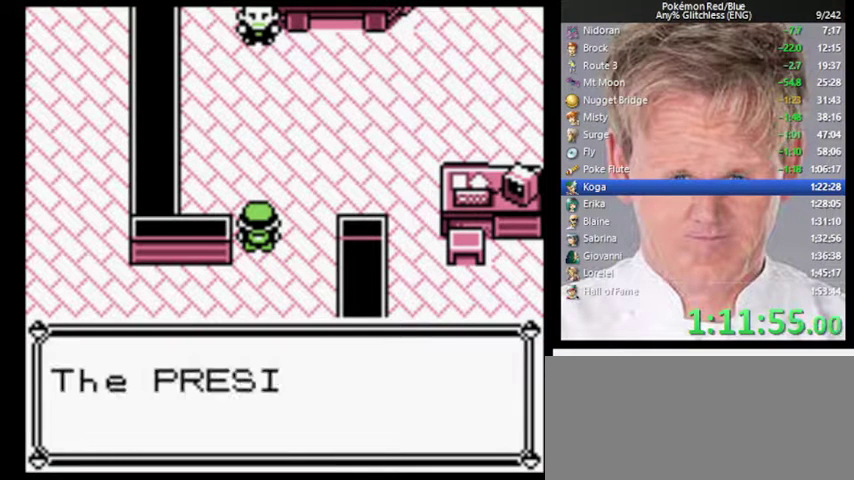
{"buttons": ["A"], "events": [[333, "B", "down"], [433, "A", "down"], [500, "B", "up"]]}
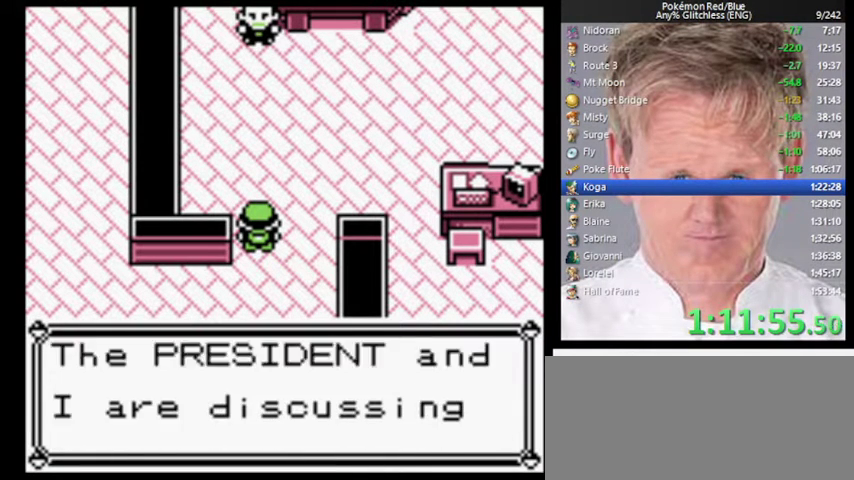
{"buttons": ["B"], "events": [[33, "A", "up"], [233, "B", "down"], [333, "B", "up"], [467, "B", "down"]]}
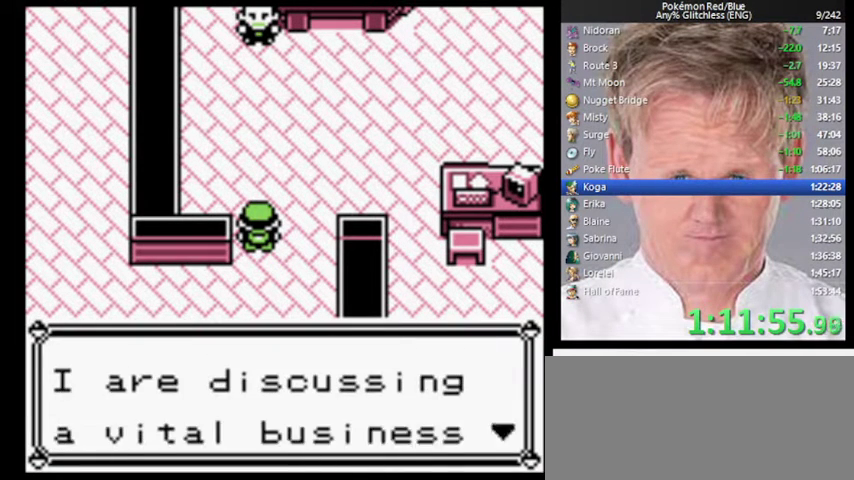
{"buttons": ["A"], "events": [[100, "A", "down"], [100, "B", "up"], [167, "A", "up"], [200, "B", "down"], [267, "A", "down"], [300, "B", "up"], [333, "A", "up"], [400, "B", "down"], [467, "A", "down"], [467, "B", "up"]]}
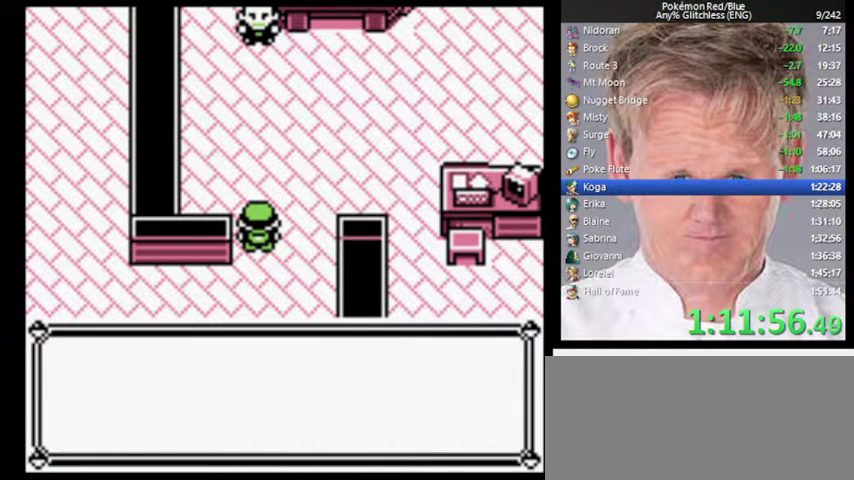
{"buttons": [], "events": [[33, "A", "up"], [67, "B", "down"], [133, "A", "down"], [167, "B", "up"], [233, "A", "up"]]}